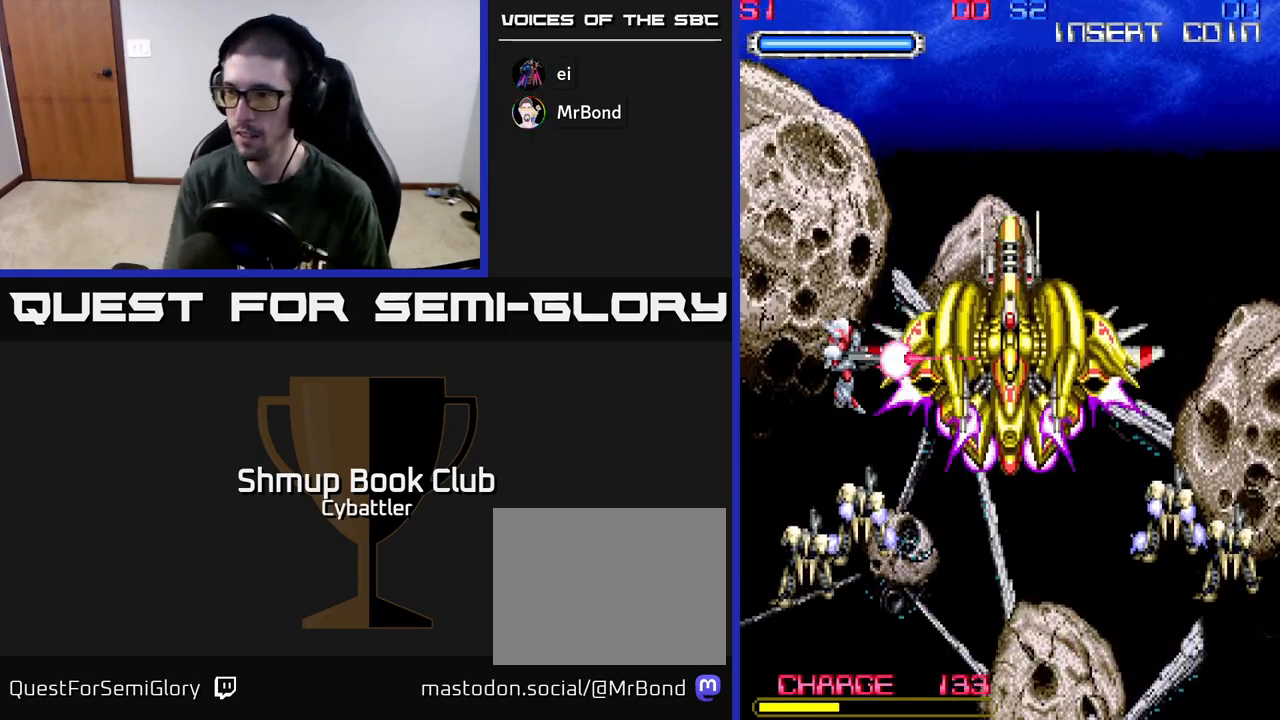
Gameplay with a controller (Xbox layout); each line is a JSON object with the inputs held at the frame after it. "events" lists button and stick changes between this image and that frame as [ms after this image, input, new state], when the widget could be followed in between.
{"buttons": [], "left_stick": "center", "right_stick": "center", "events": []}
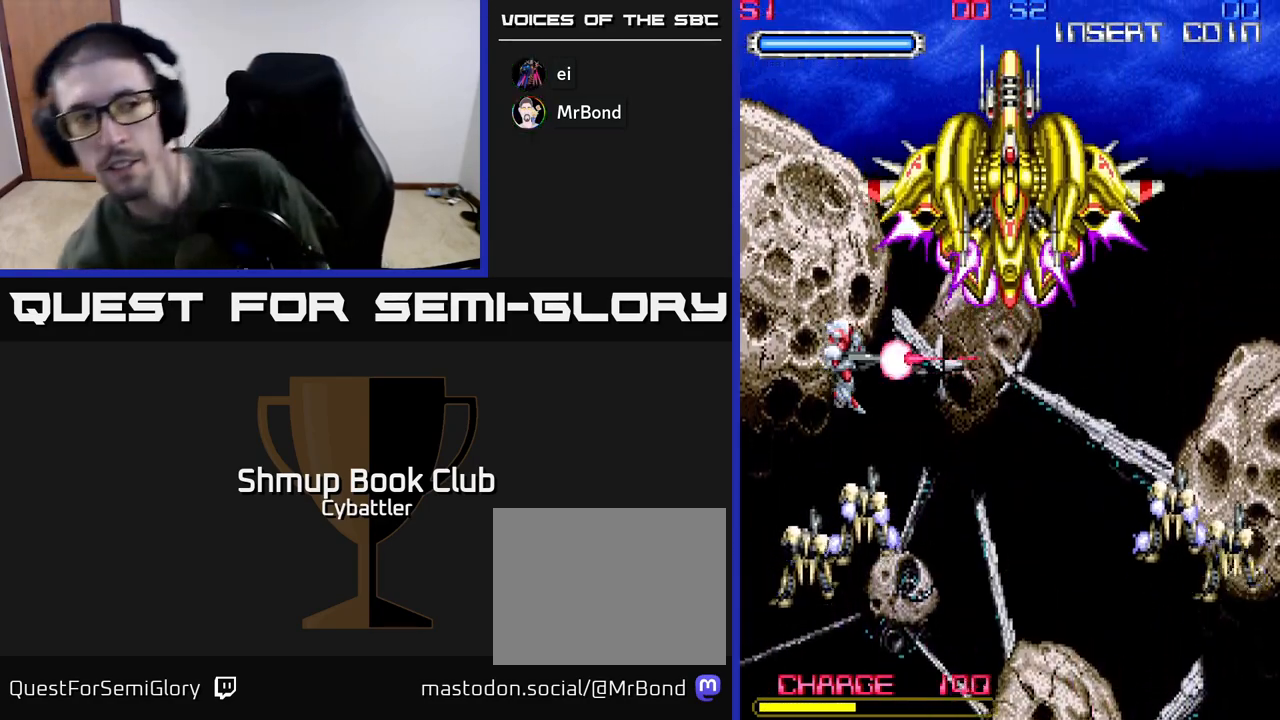
{"buttons": [], "left_stick": "center", "right_stick": "center", "events": []}
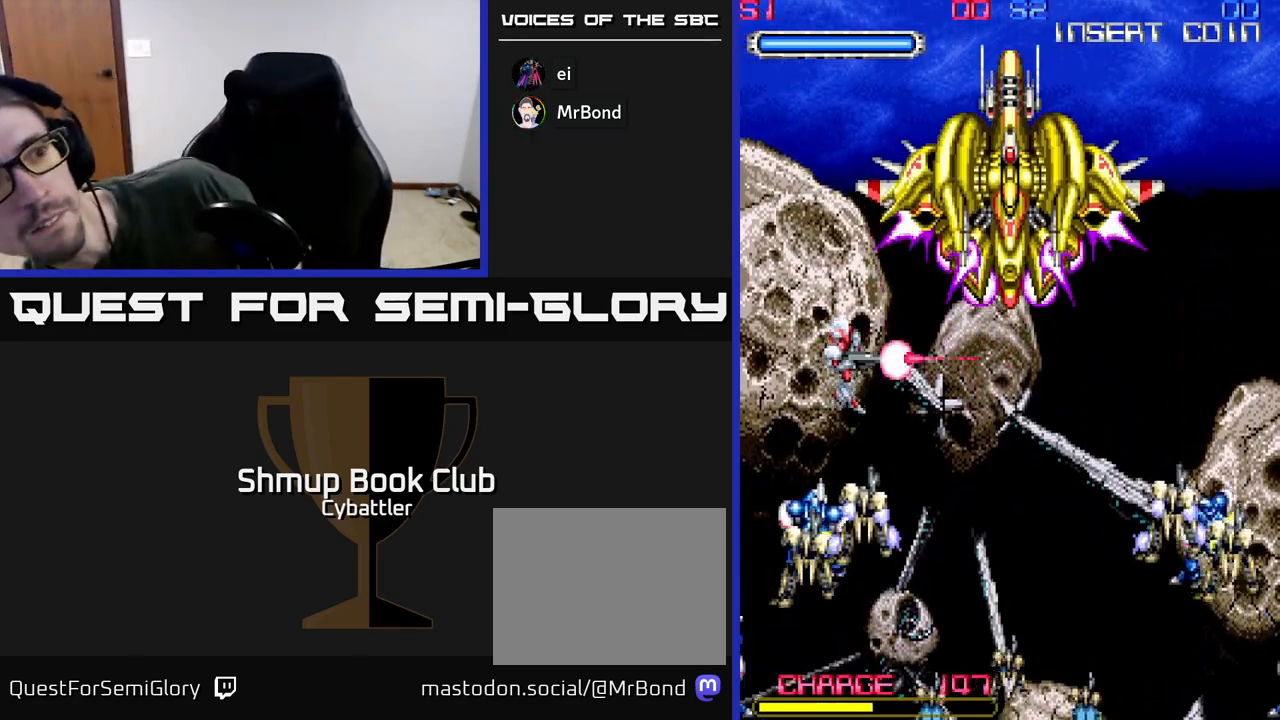
{"buttons": [], "left_stick": "center", "right_stick": "center", "events": []}
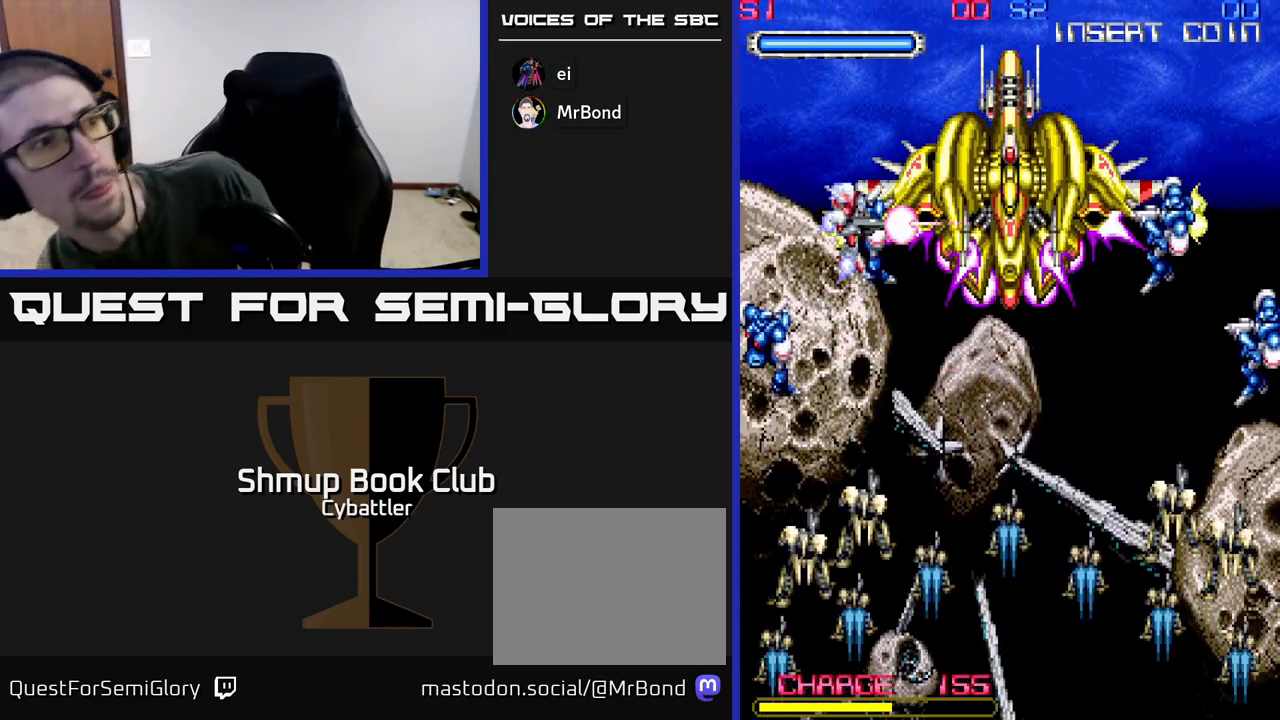
{"buttons": [], "left_stick": "center", "right_stick": "center", "events": []}
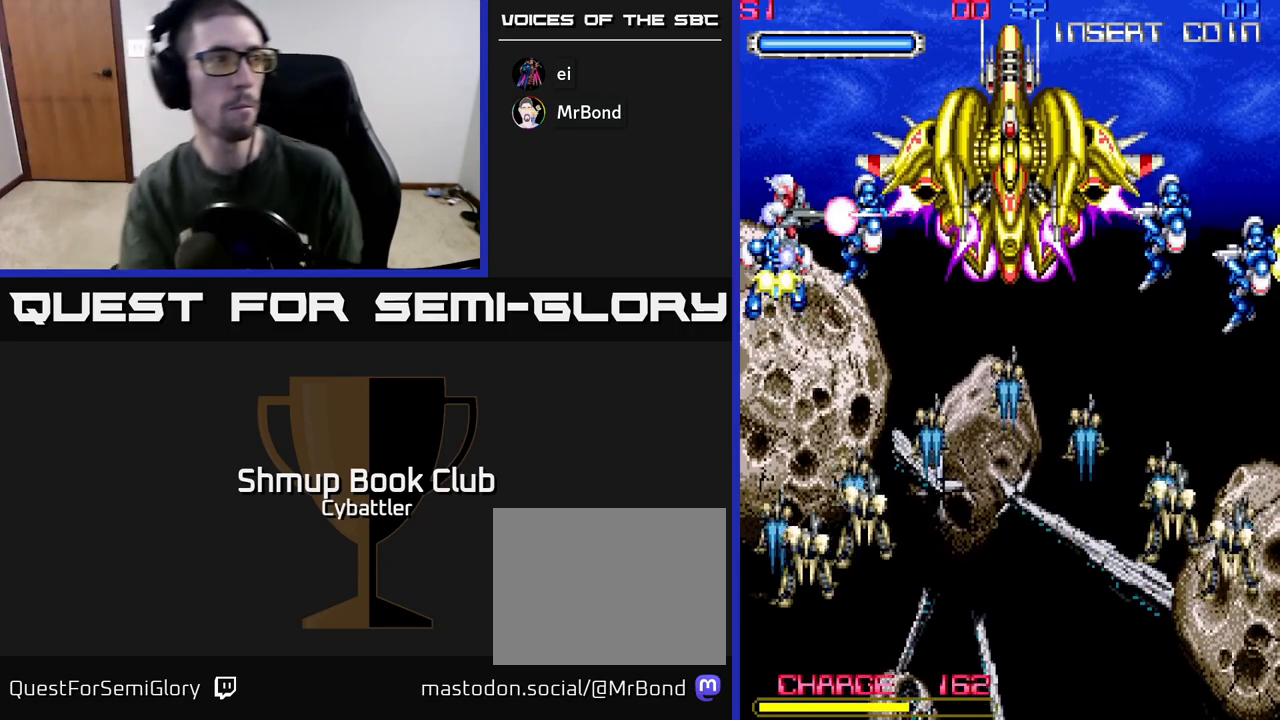
{"buttons": ["DPAD_RIGHT"], "left_stick": "center", "right_stick": "center", "events": [[267, "DPAD_DOWN", "down"], [433, "DPAD_RIGHT", "down"], [500, "DPAD_DOWN", "up"]]}
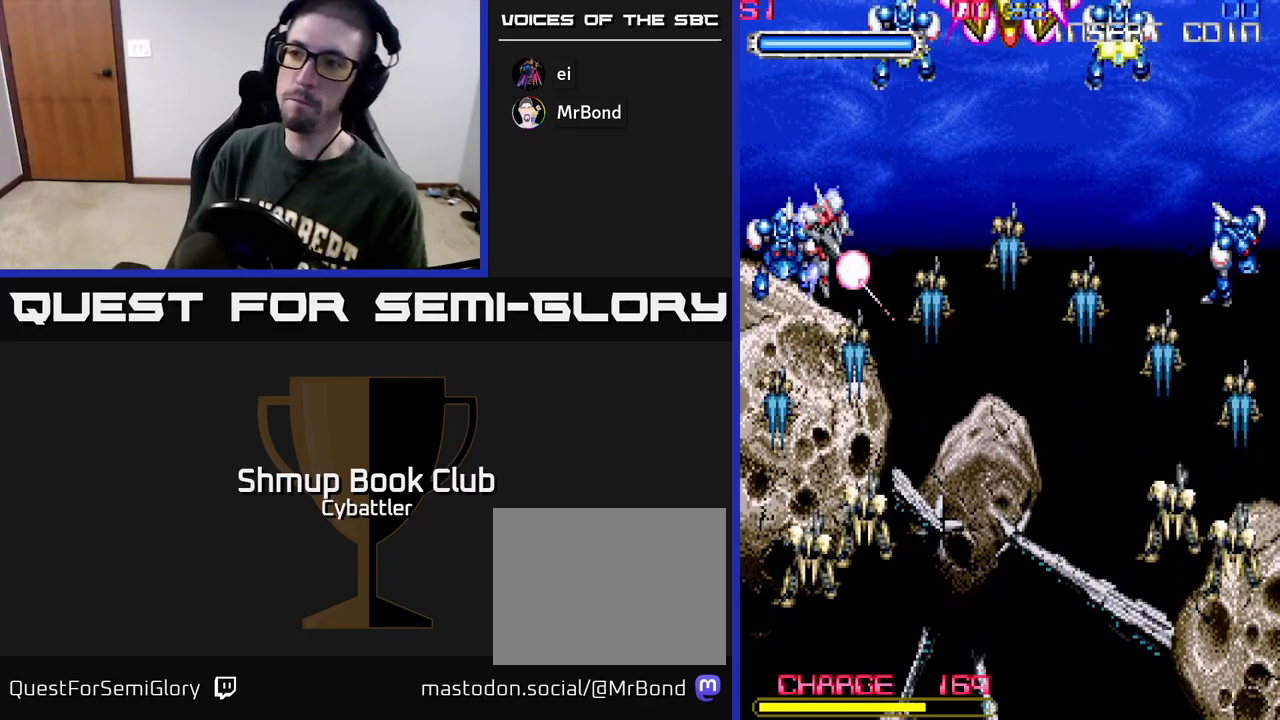
{"buttons": ["X", "DPAD_UP"], "left_stick": "center", "right_stick": "center", "events": [[233, "DPAD_UP", "down"], [283, "DPAD_RIGHT", "up"], [317, "DPAD_UP", "up"], [367, "DPAD_LEFT", "down"], [450, "DPAD_UP", "down"], [483, "X", "down"], [500, "DPAD_LEFT", "up"]]}
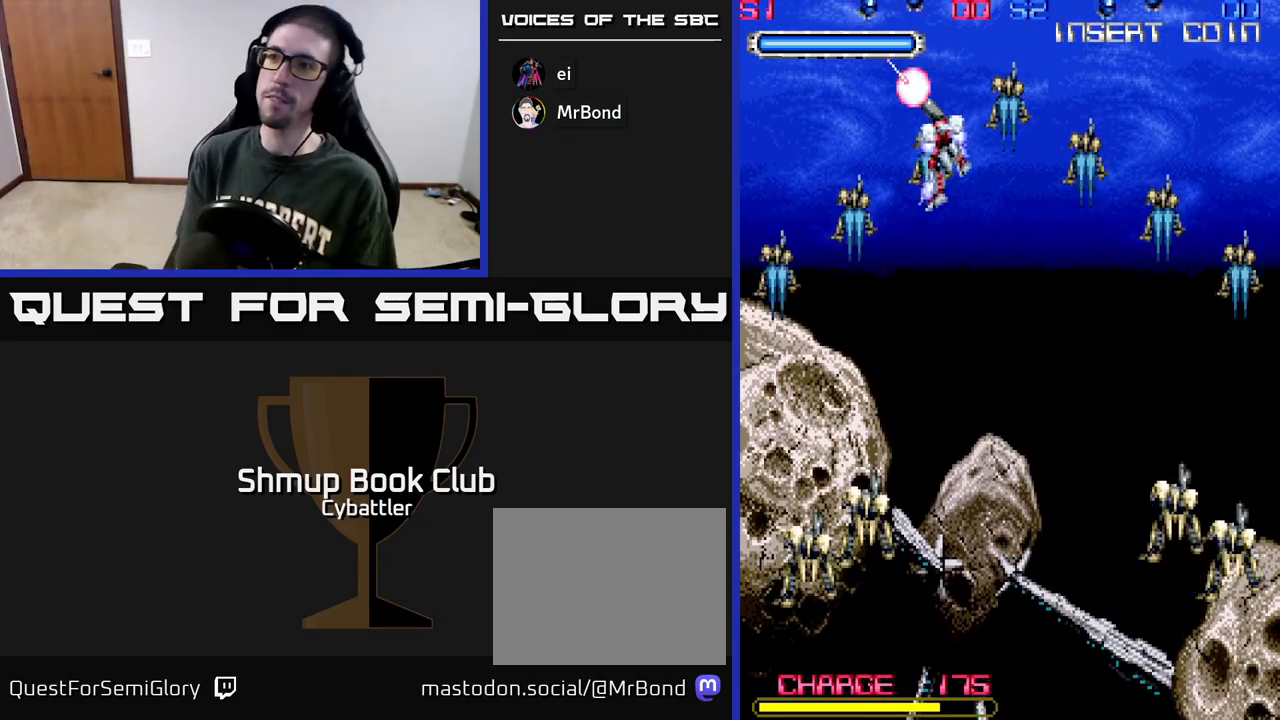
{"buttons": ["DPAD_DOWN"], "left_stick": "center", "right_stick": "center", "events": [[67, "X", "up"], [150, "X", "down"], [167, "DPAD_UP", "up"], [200, "DPAD_DOWN", "down"], [200, "X", "up"]]}
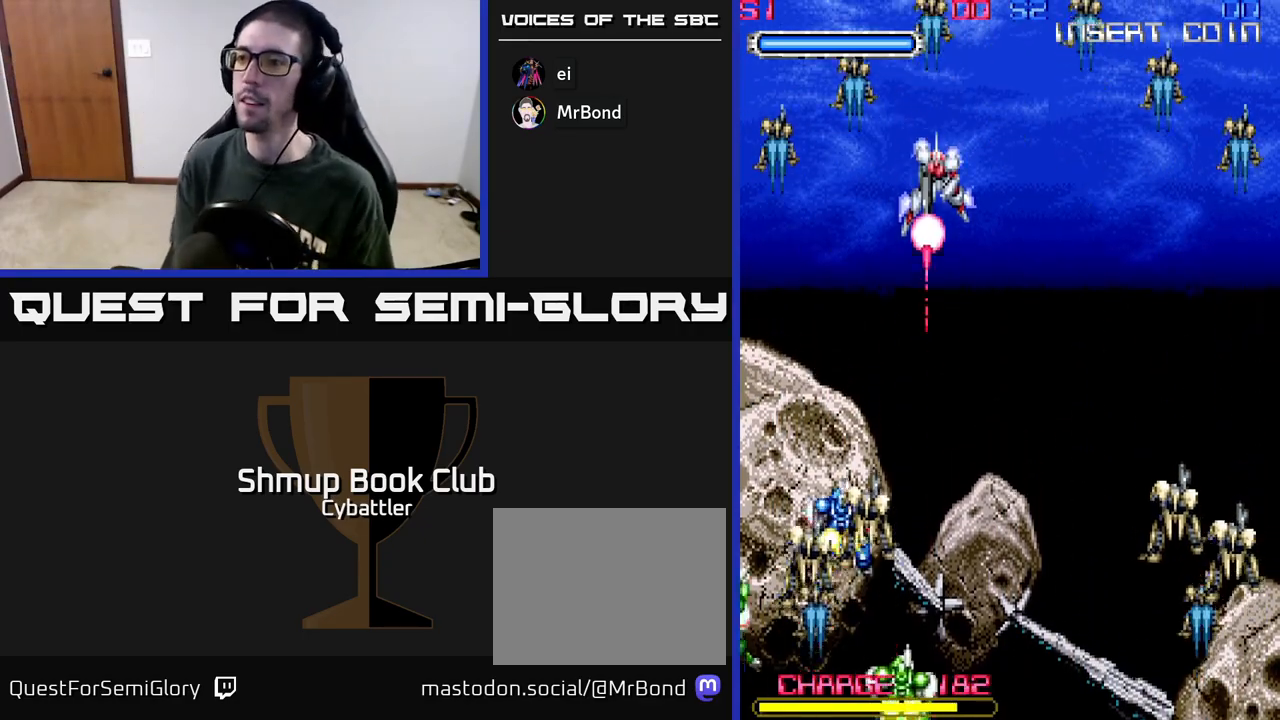
{"buttons": ["DPAD_DOWN", "DPAD_RIGHT"], "left_stick": "center", "right_stick": "center", "events": [[117, "DPAD_LEFT", "down"], [233, "X", "down"], [317, "X", "up"], [383, "DPAD_LEFT", "up"], [400, "X", "down"], [450, "DPAD_RIGHT", "down"], [467, "X", "up"]]}
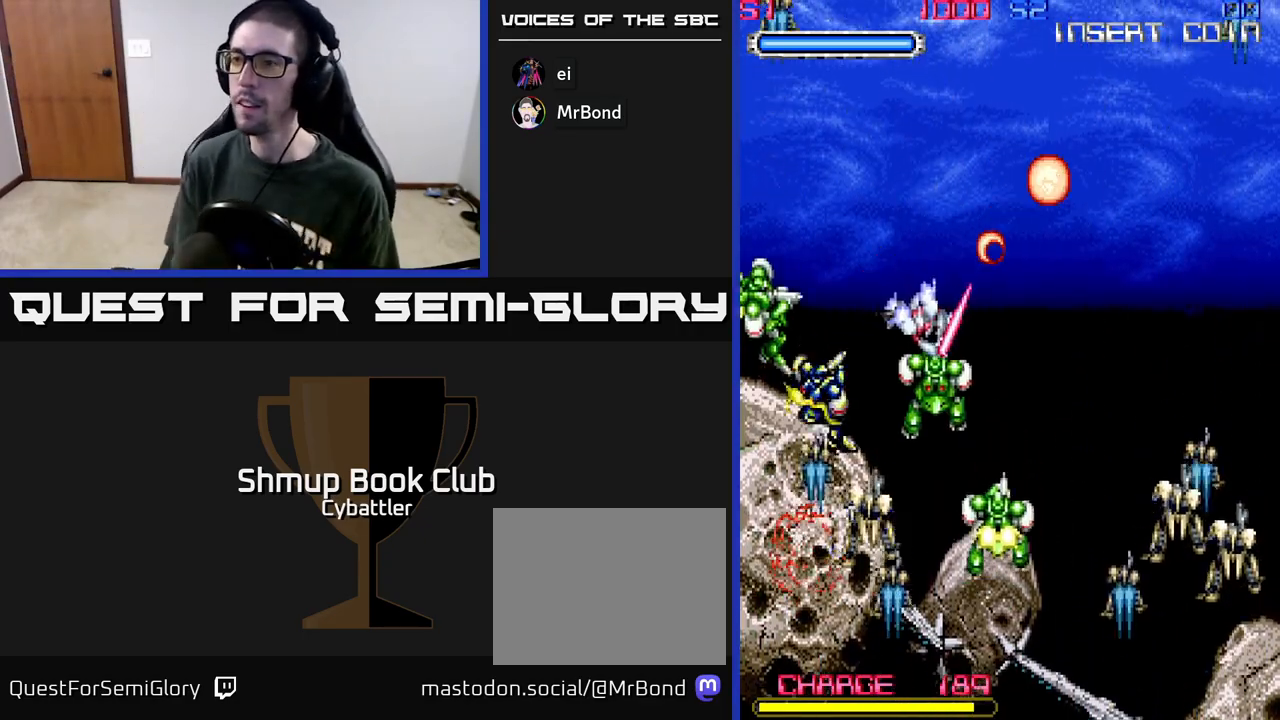
{"buttons": ["X", "DPAD_UP"], "left_stick": "center", "right_stick": "center"}
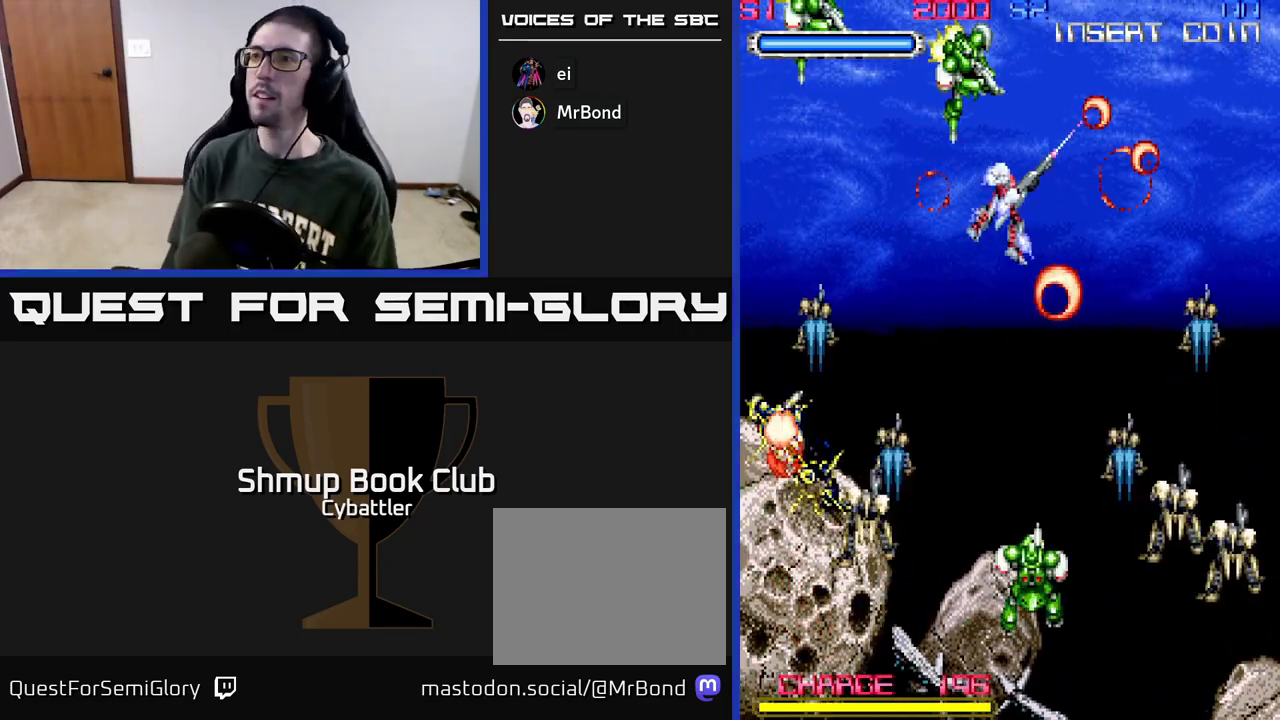
{"buttons": ["DPAD_DOWN", "DPAD_RIGHT"], "left_stick": "center", "right_stick": "center", "events": [[83, "X", "up"], [100, "DPAD_LEFT", "down"], [200, "DPAD_LEFT", "up"], [233, "DPAD_UP", "up"], [283, "DPAD_DOWN", "down"], [500, "DPAD_RIGHT", "down"]]}
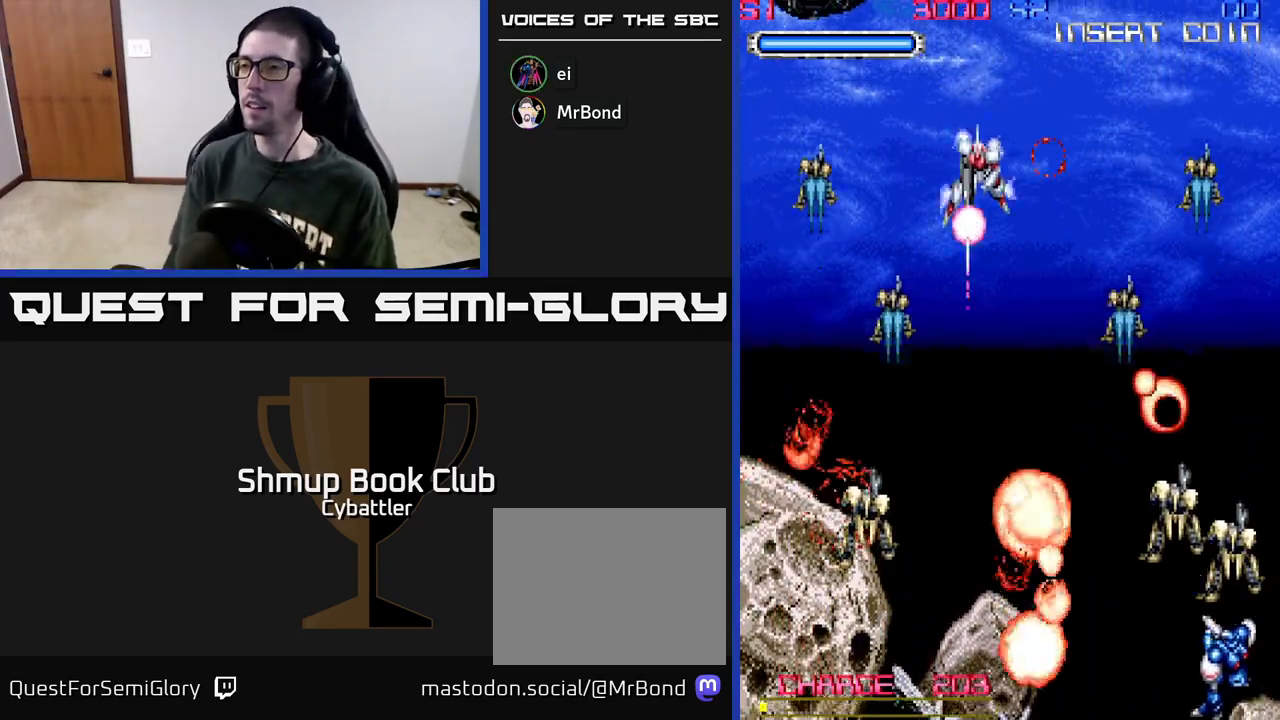
{"buttons": ["X", "DPAD_RIGHT"], "left_stick": "center", "right_stick": "center", "events": [[350, "X", "down"], [483, "DPAD_DOWN", "up"]]}
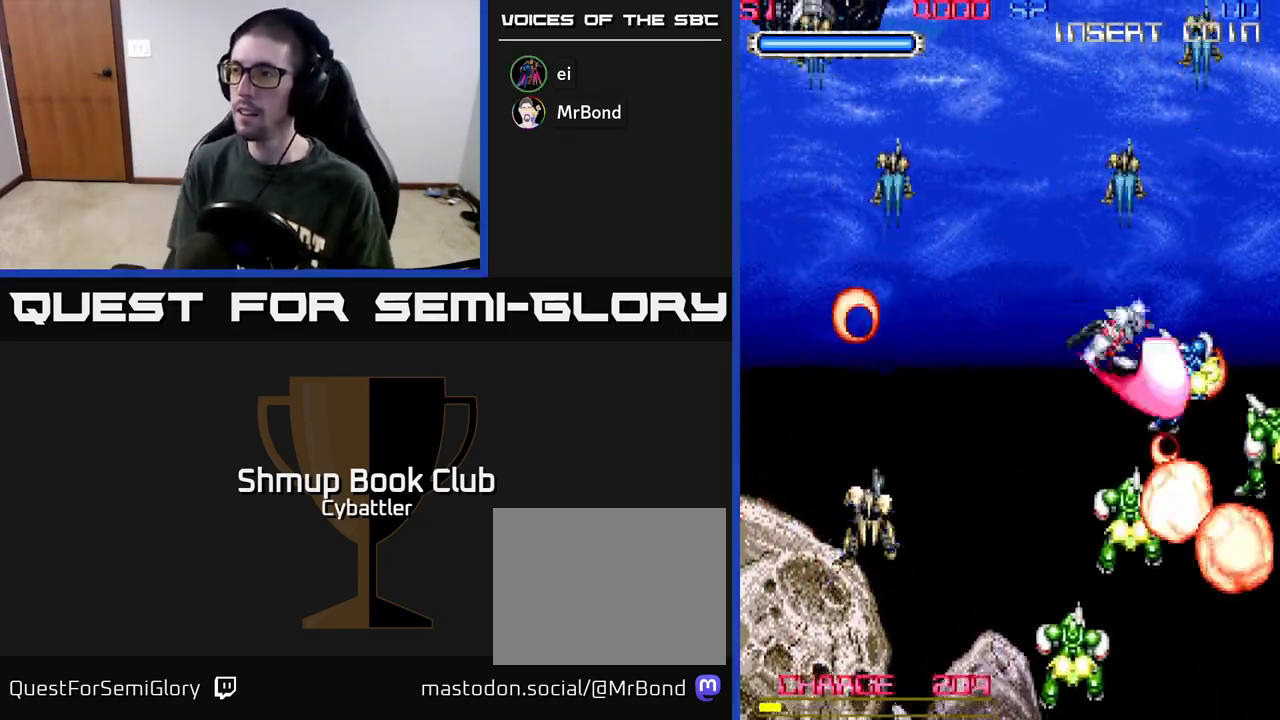
{"buttons": ["DPAD_LEFT"], "left_stick": "center", "right_stick": "center", "events": [[150, "X", "up"], [200, "DPAD_RIGHT", "up"], [233, "DPAD_UP", "down"], [233, "X", "down"], [250, "DPAD_LEFT", "down"], [317, "X", "up"], [400, "DPAD_UP", "up"], [400, "X", "down"], [500, "X", "up"]]}
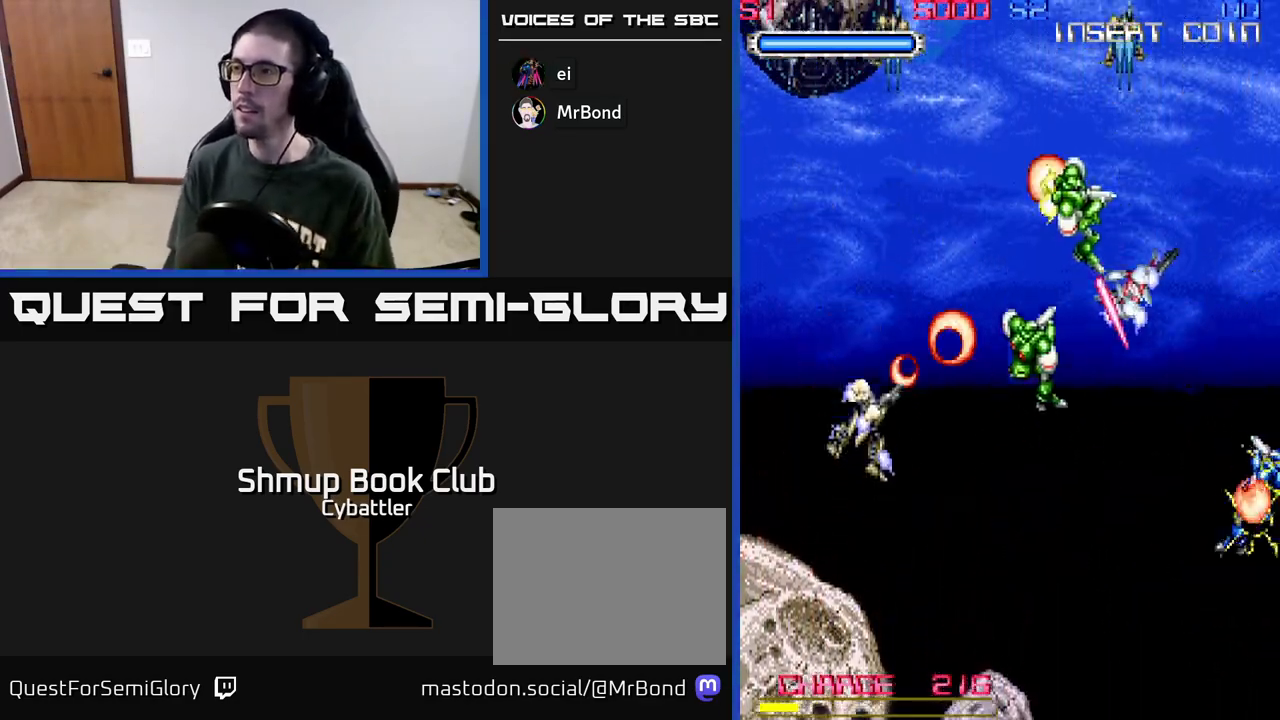
{"buttons": ["X", "DPAD_UP"], "left_stick": "center", "right_stick": "center", "events": [[100, "X", "down"], [117, "DPAD_DOWN", "down"], [200, "X", "up"], [233, "DPAD_DOWN", "up"], [283, "DPAD_UP", "down"], [283, "X", "down"], [317, "DPAD_LEFT", "up"], [383, "X", "up"], [483, "X", "down"]]}
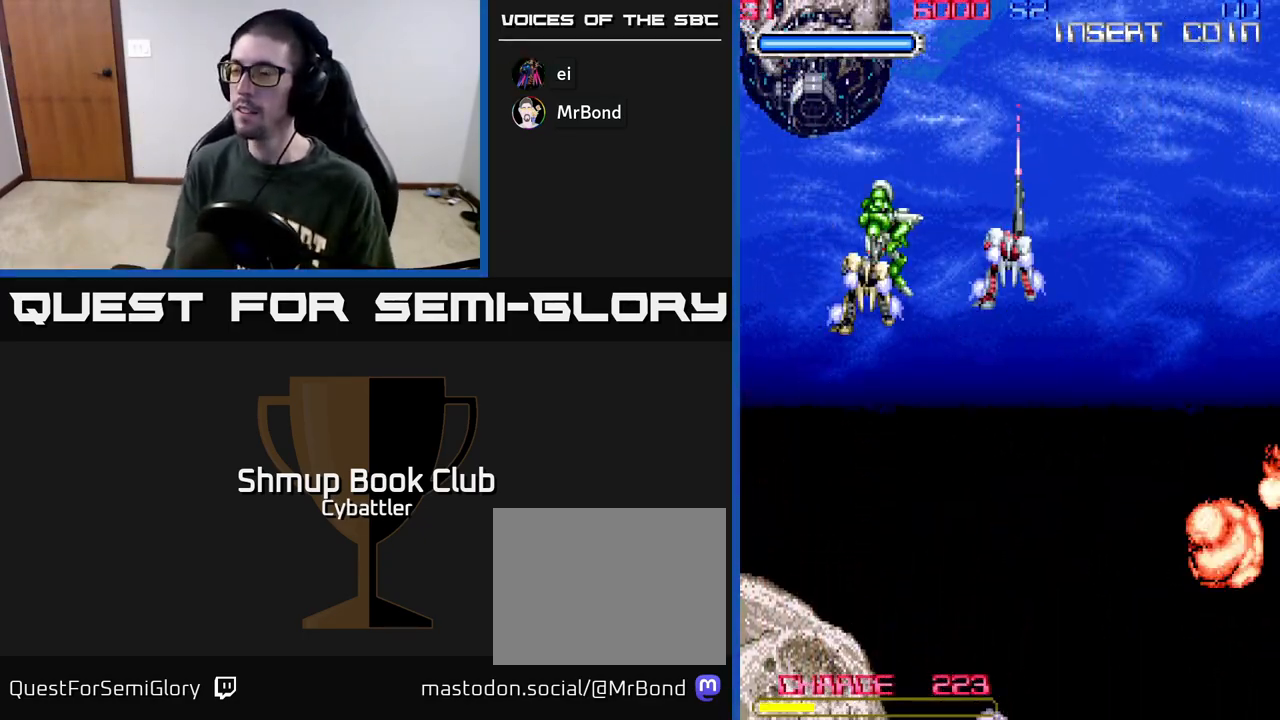
{"buttons": [], "left_stick": "center", "right_stick": "center"}
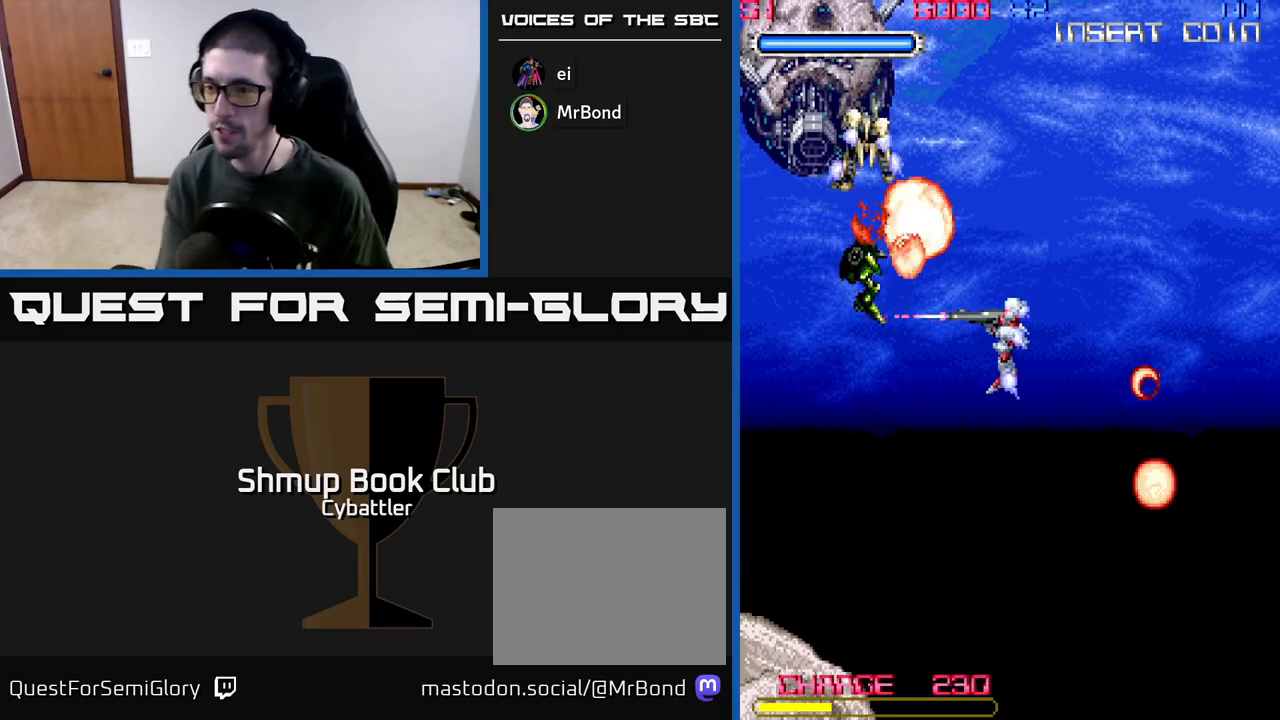
{"buttons": [], "left_stick": "center", "right_stick": "center", "events": []}
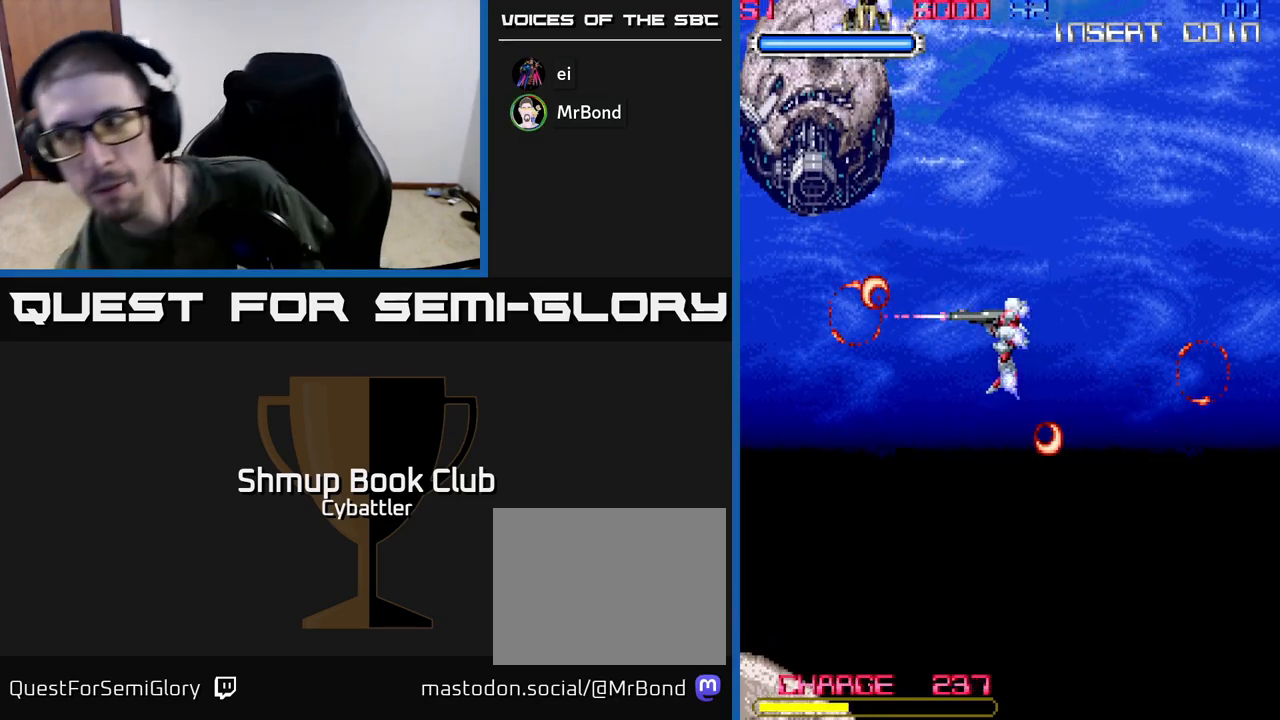
{"buttons": [], "left_stick": "center", "right_stick": "center", "events": []}
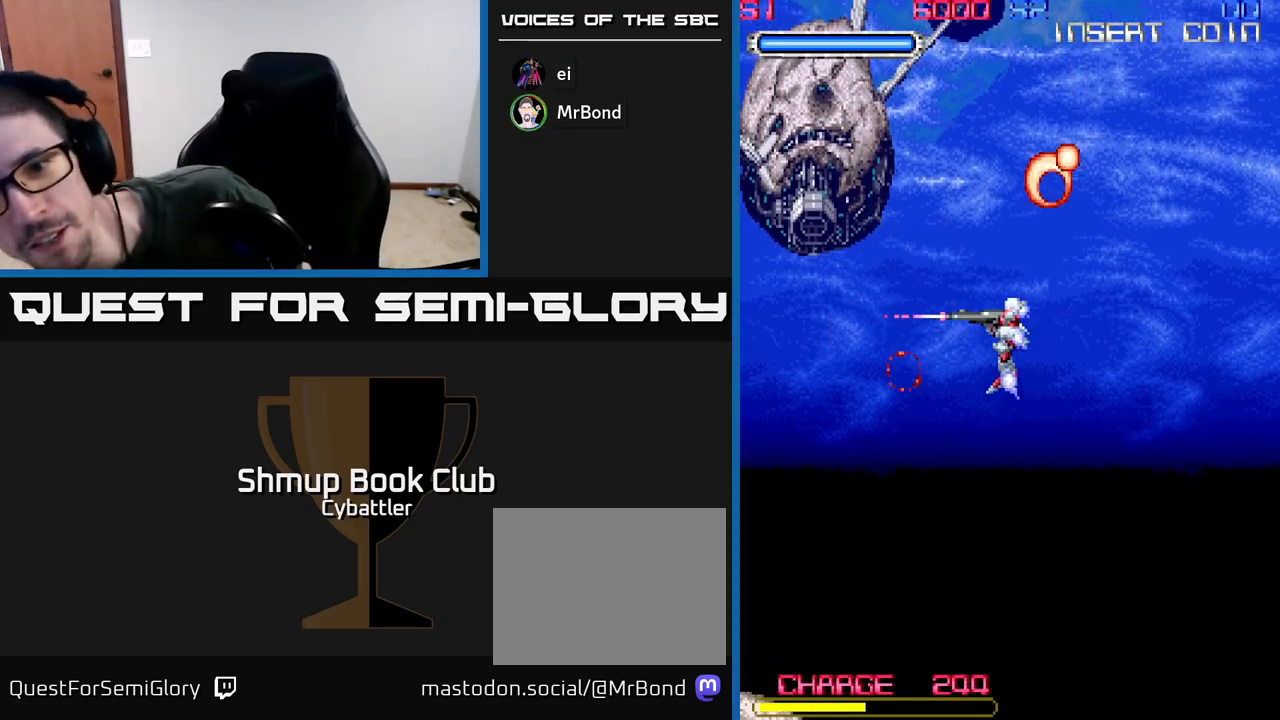
{"buttons": [], "left_stick": "center", "right_stick": "center", "events": []}
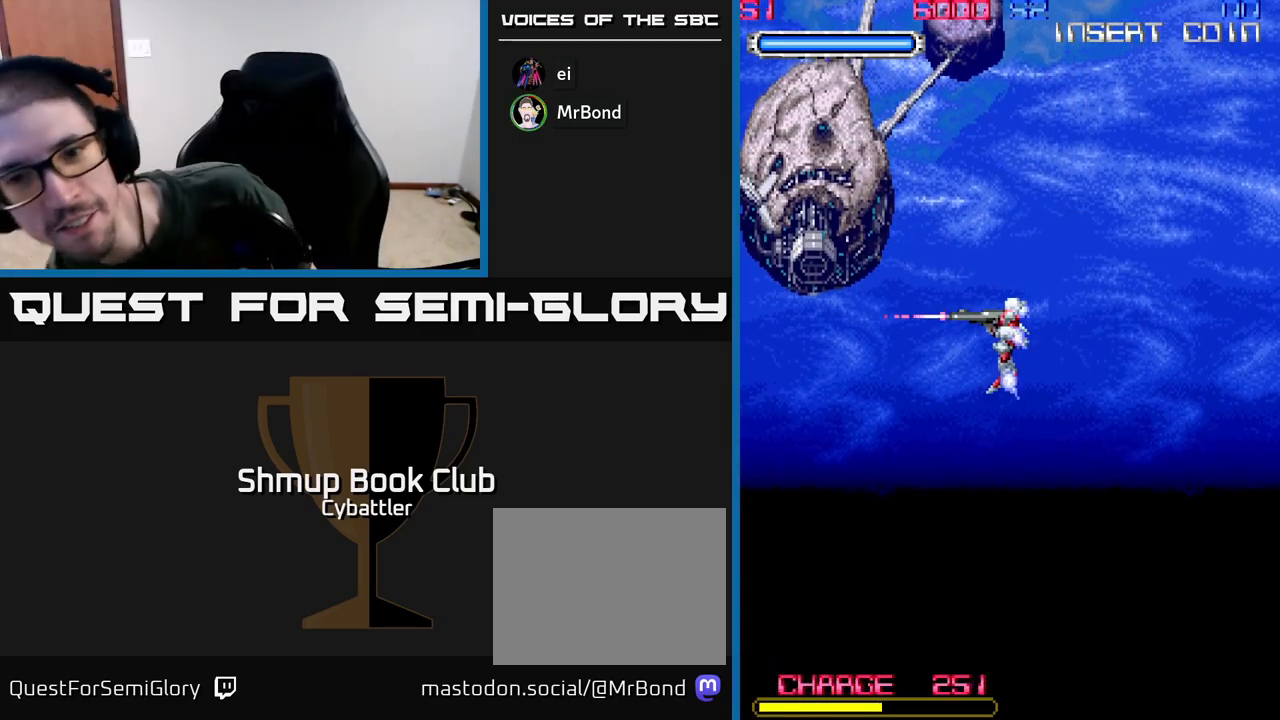
{"buttons": [], "left_stick": "center", "right_stick": "center", "events": []}
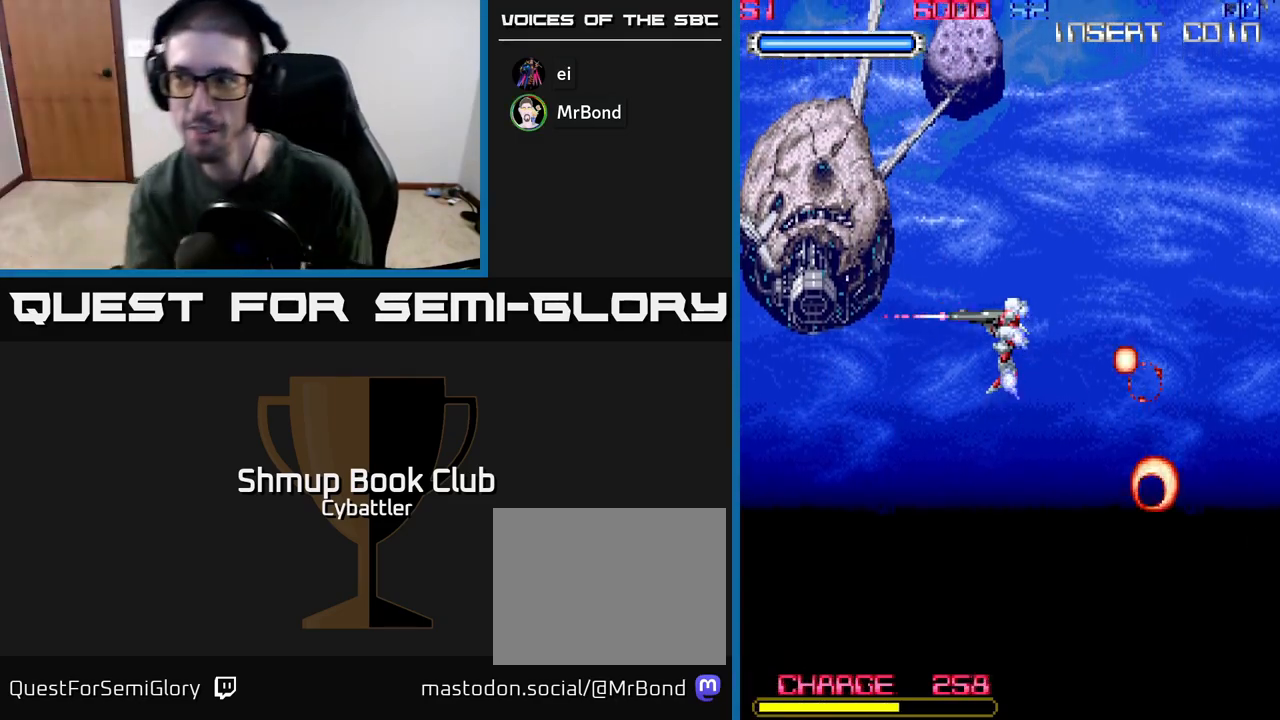
{"buttons": ["DPAD_DOWN"], "left_stick": "center", "right_stick": "center", "events": [[433, "DPAD_DOWN", "down"]]}
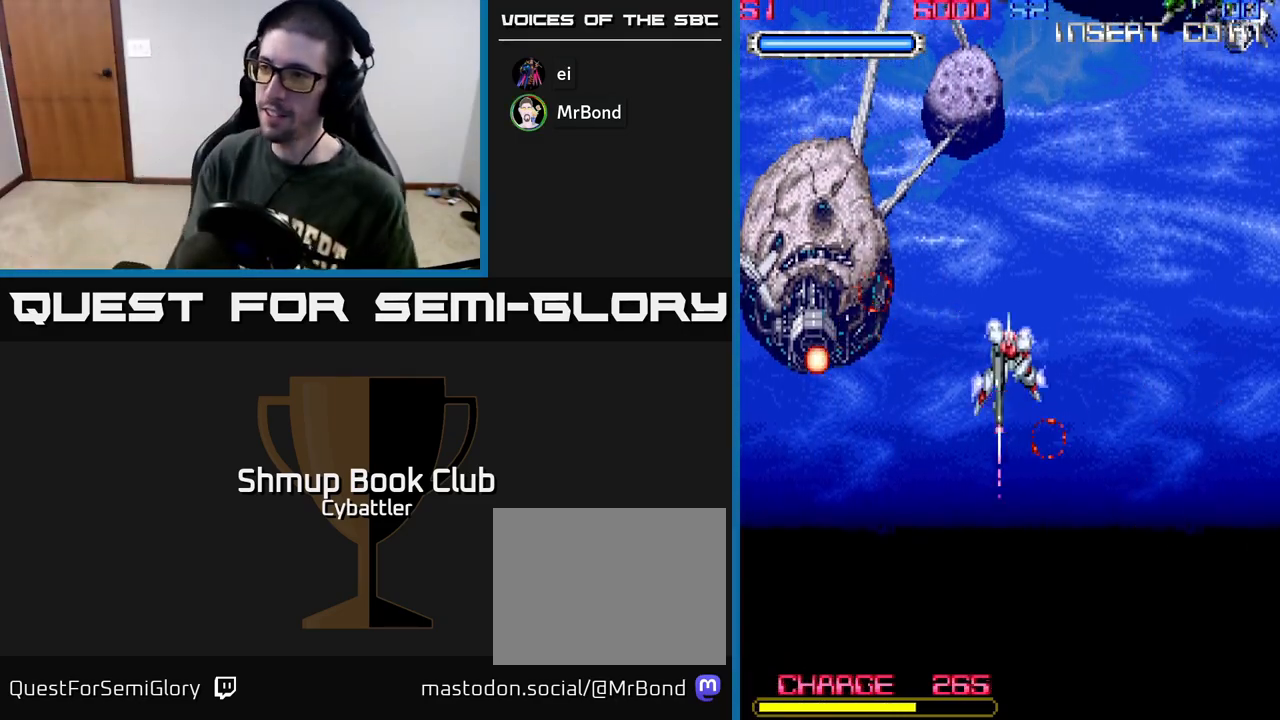
{"buttons": ["DPAD_UP", "DPAD_RIGHT"], "left_stick": "center", "right_stick": "center", "events": [[117, "DPAD_RIGHT", "down"], [200, "DPAD_DOWN", "up"], [233, "DPAD_RIGHT", "up"], [283, "DPAD_LEFT", "down"], [283, "DPAD_UP", "down"], [400, "DPAD_LEFT", "up"], [450, "DPAD_RIGHT", "down"]]}
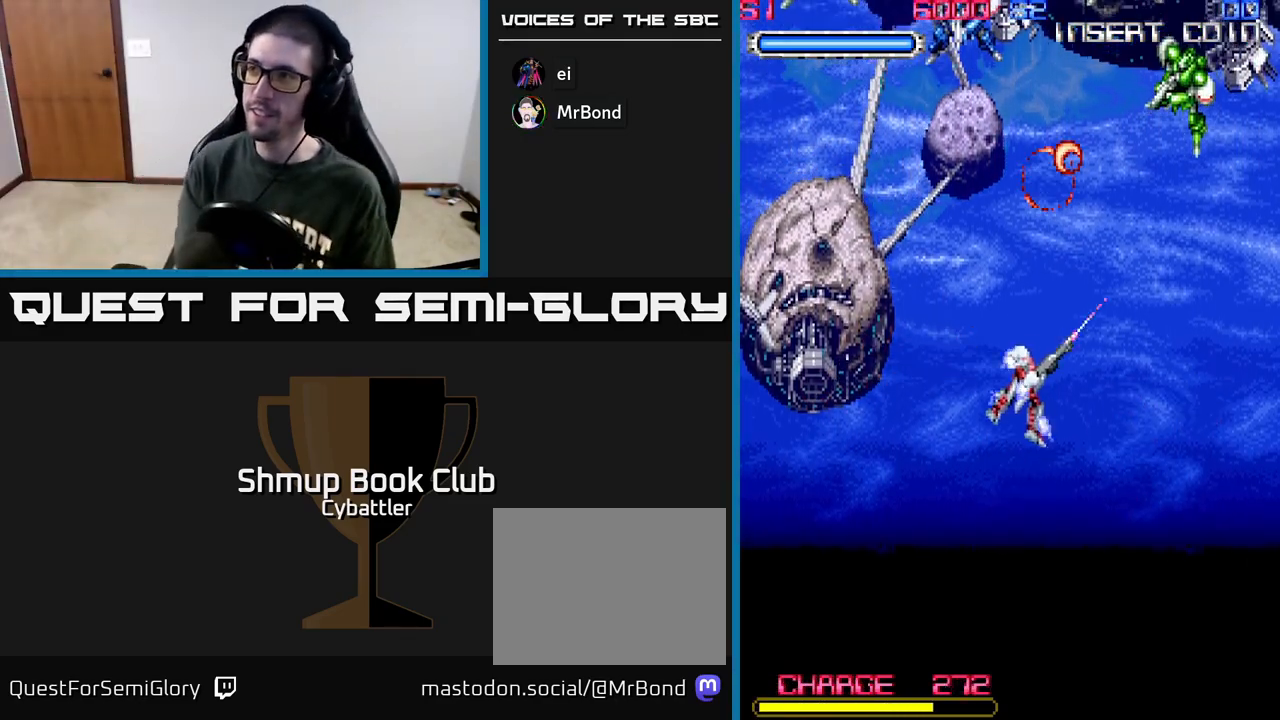
{"buttons": ["X", "DPAD_UP", "DPAD_LEFT"], "left_stick": "center", "right_stick": "center", "events": [[267, "X", "down"], [317, "DPAD_RIGHT", "up"], [350, "X", "up"], [417, "DPAD_LEFT", "down"], [450, "X", "down"]]}
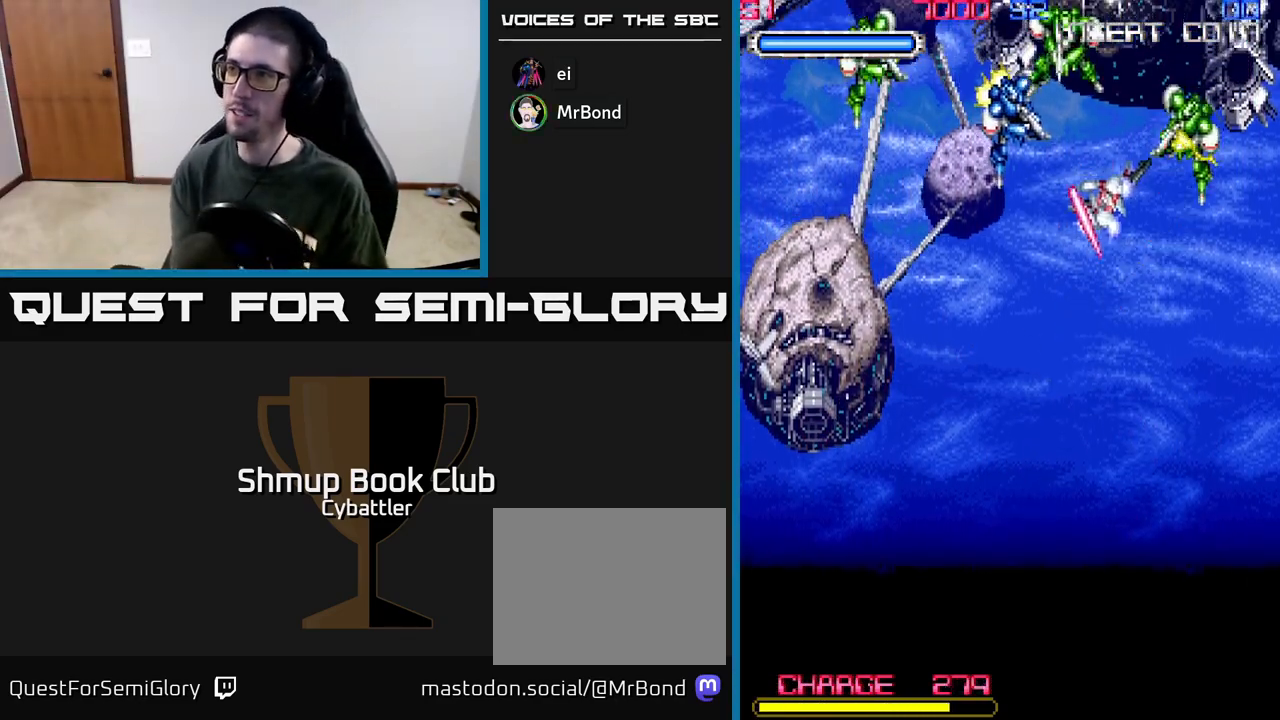
{"buttons": ["DPAD_LEFT"], "left_stick": "center", "right_stick": "center", "events": [[17, "X", "up"], [100, "X", "down"], [183, "X", "up"], [200, "DPAD_UP", "up"], [250, "X", "down"], [267, "DPAD_LEFT", "up"], [350, "X", "up"], [383, "DPAD_LEFT", "down"]]}
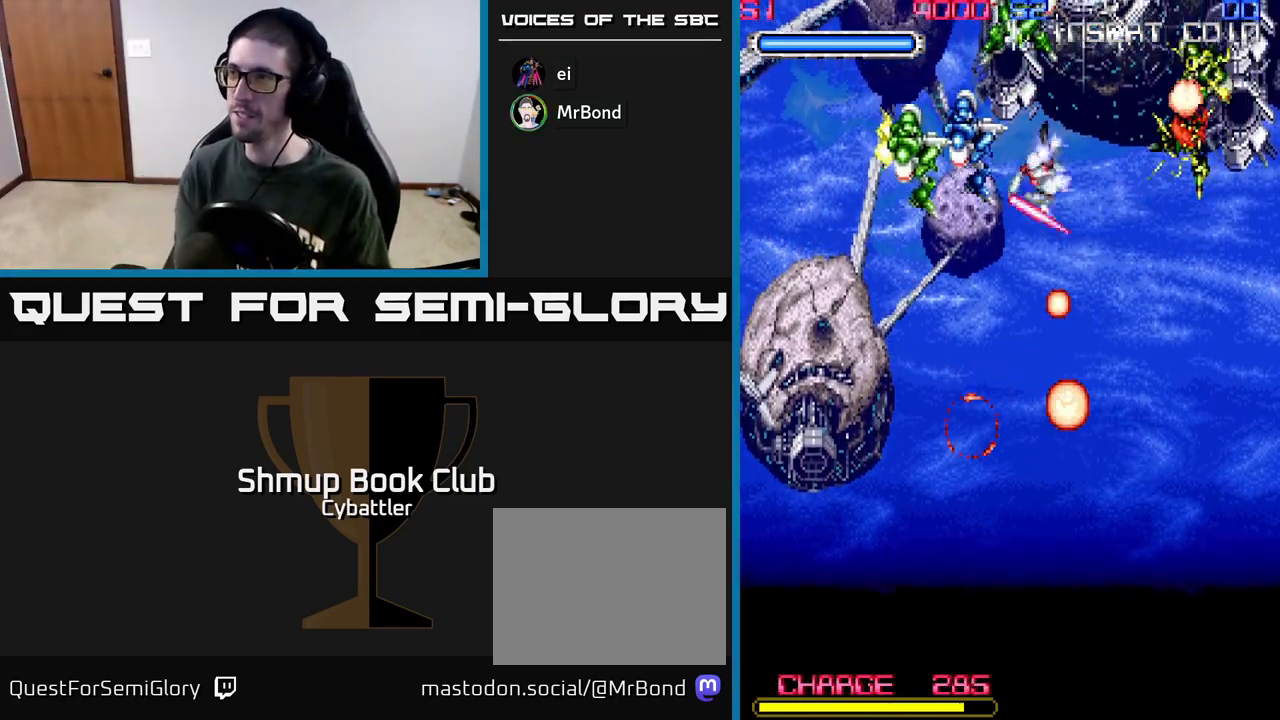
{"buttons": ["DPAD_DOWN"], "left_stick": "center", "right_stick": "center", "events": [[100, "X", "down"], [183, "X", "up"], [217, "DPAD_LEFT", "up"], [383, "DPAD_DOWN", "down"]]}
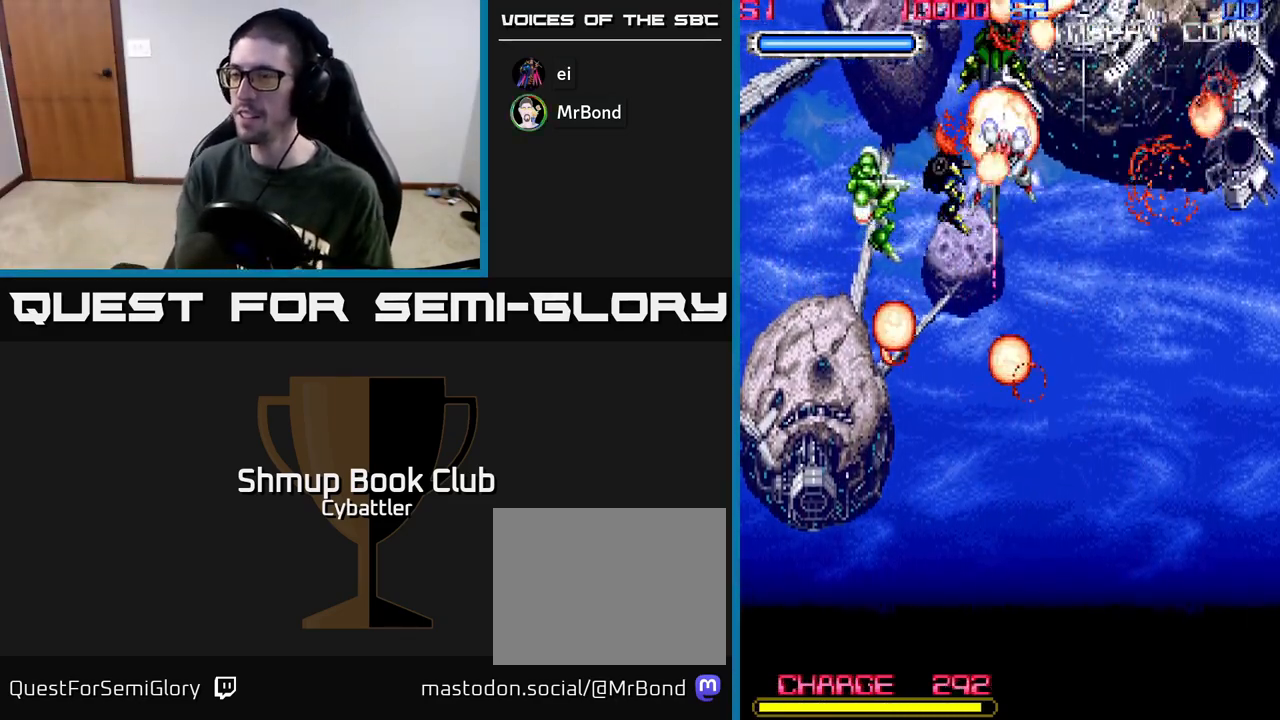
{"buttons": ["DPAD_UP"], "left_stick": "center", "right_stick": "center", "events": [[367, "DPAD_DOWN", "up"], [450, "DPAD_UP", "down"]]}
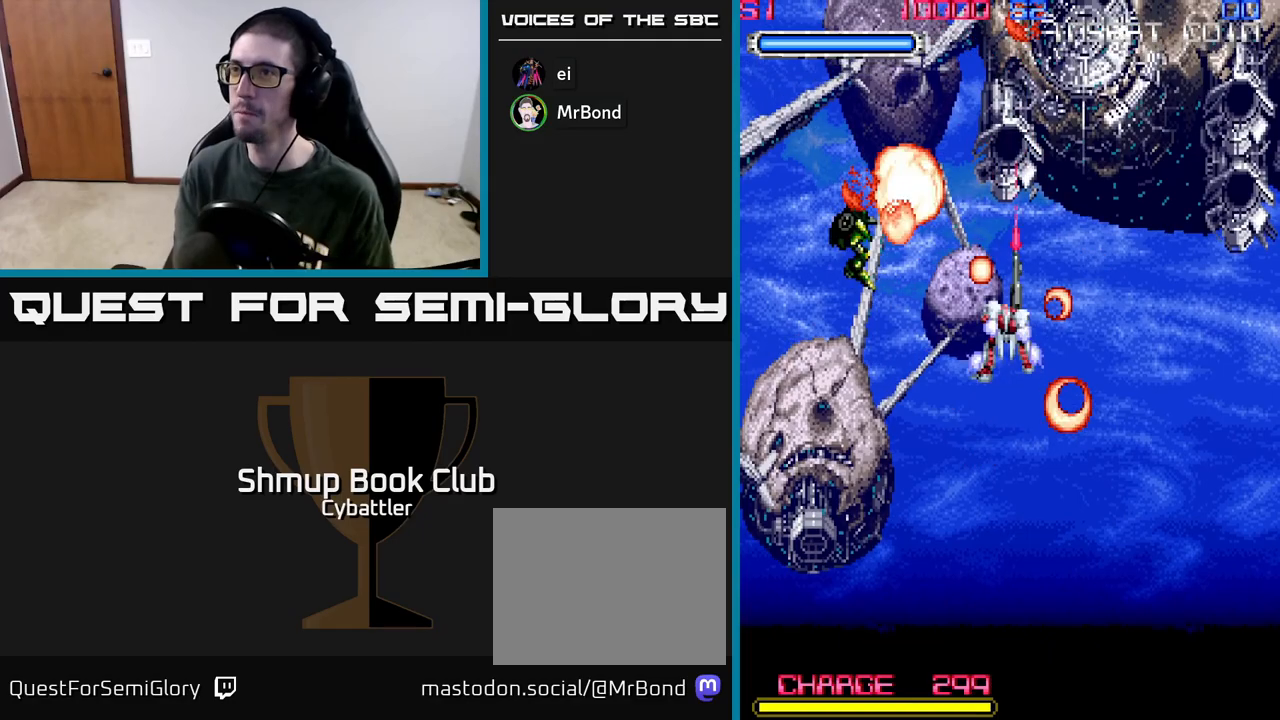
{"buttons": ["DPAD_UP"], "left_stick": "center", "right_stick": "center", "events": [[50, "DPAD_UP", "up"], [83, "DPAD_RIGHT", "down"], [183, "DPAD_DOWN", "down"], [233, "DPAD_RIGHT", "up"], [383, "DPAD_DOWN", "up"], [483, "DPAD_UP", "down"]]}
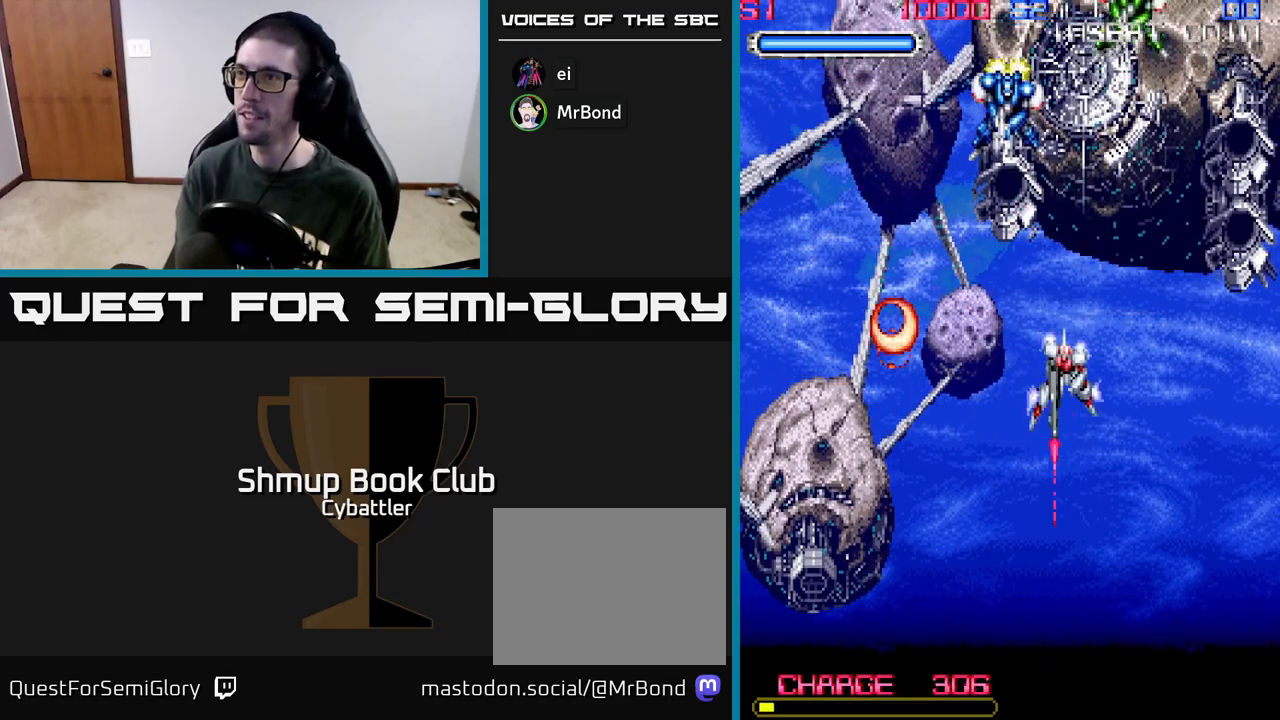
{"buttons": ["X", "DPAD_UP", "DPAD_LEFT"], "left_stick": "center", "right_stick": "center", "events": [[217, "X", "down"], [333, "DPAD_LEFT", "down"], [333, "X", "up"], [467, "X", "down"]]}
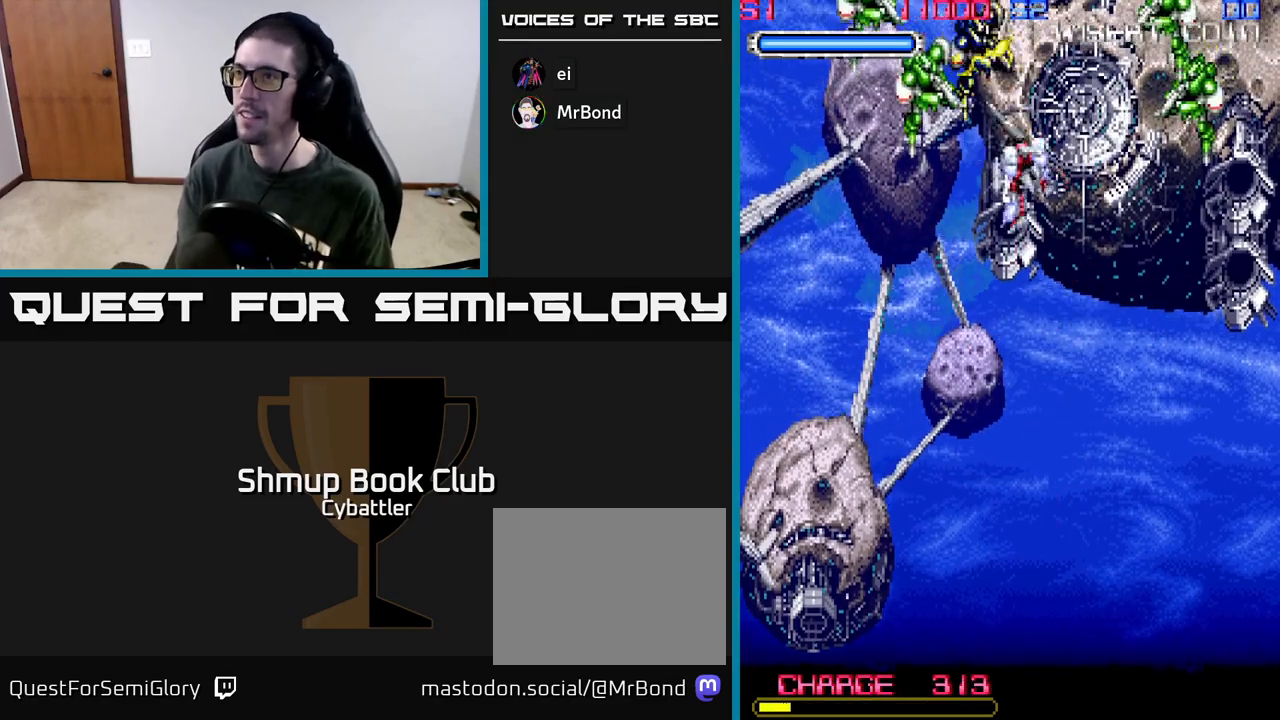
{"buttons": ["X"], "left_stick": "center", "right_stick": "center", "events": [[50, "X", "up"], [117, "DPAD_UP", "up"], [150, "X", "down"], [233, "X", "up"], [250, "DPAD_DOWN", "down"], [250, "DPAD_LEFT", "up"], [317, "DPAD_DOWN", "up"], [467, "X", "down"]]}
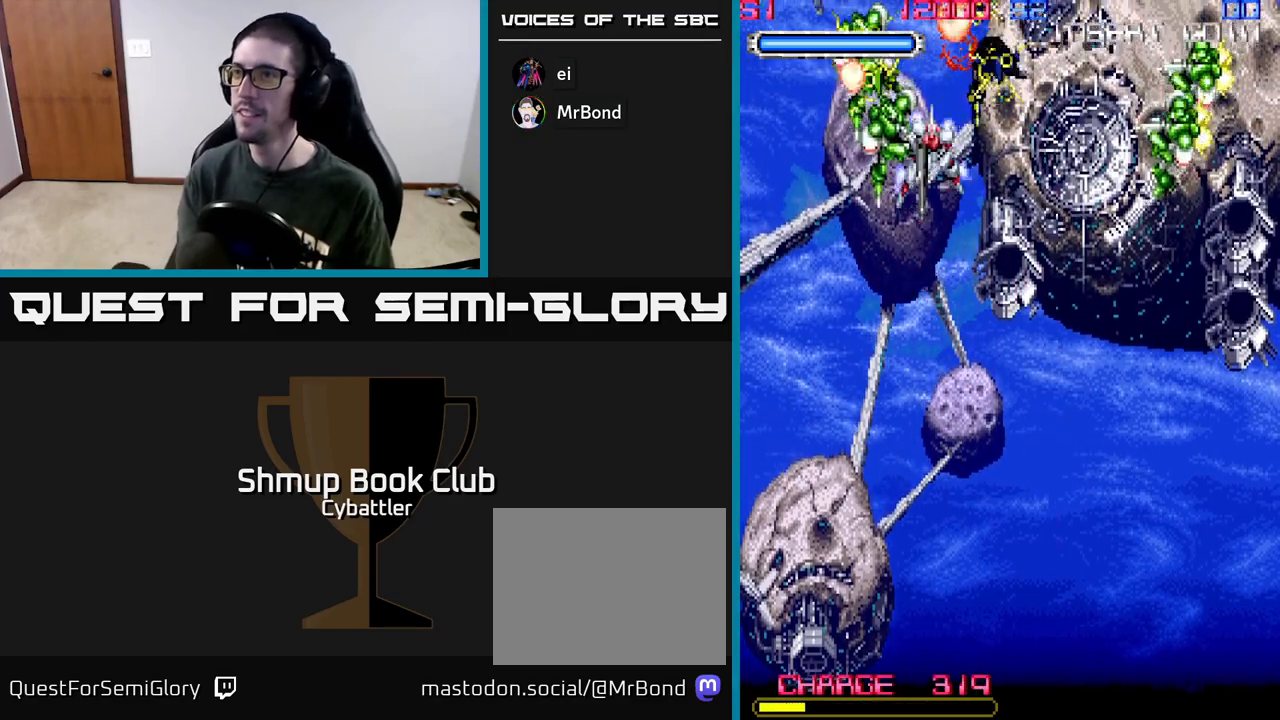
{"buttons": ["X", "DPAD_DOWN", "DPAD_RIGHT"], "left_stick": "center", "right_stick": "center", "events": [[33, "X", "up"], [100, "DPAD_RIGHT", "down"], [433, "DPAD_DOWN", "down"], [433, "X", "down"]]}
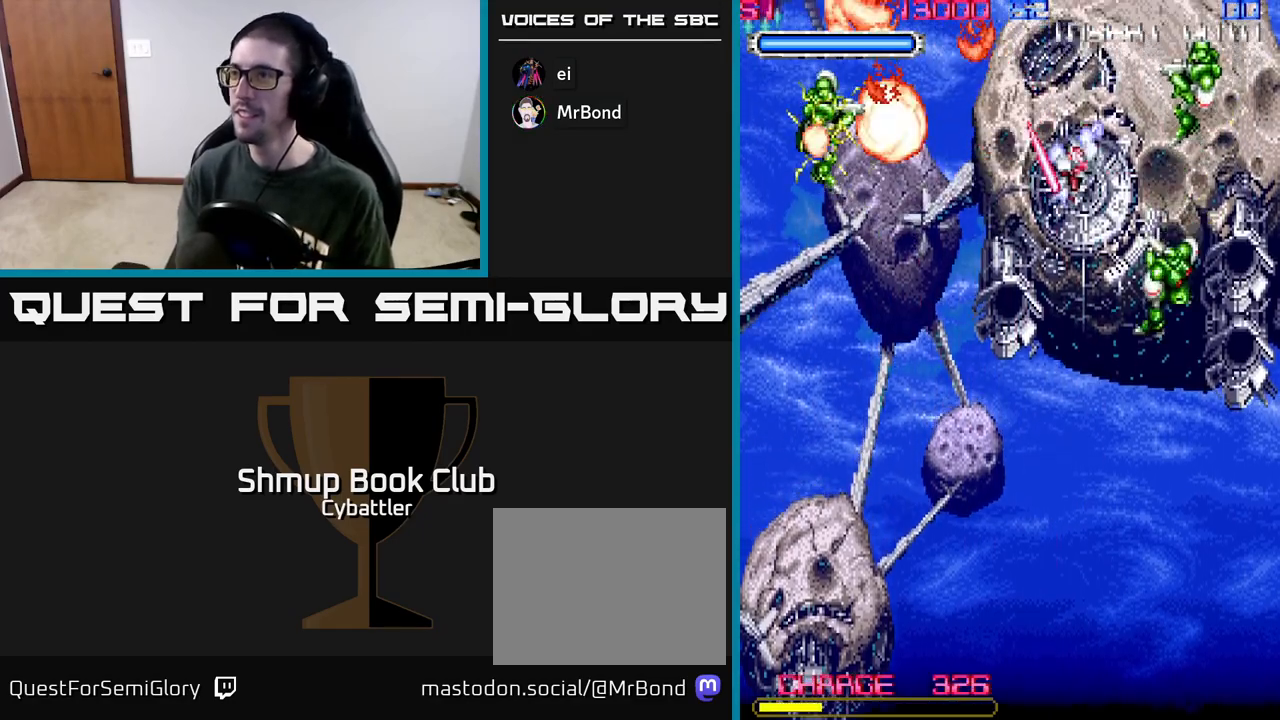
{"buttons": ["DPAD_RIGHT"], "left_stick": "center", "right_stick": "center", "events": [[17, "X", "up"], [167, "DPAD_DOWN", "up"], [200, "DPAD_RIGHT", "up"], [200, "DPAD_UP", "down"], [267, "X", "down"], [350, "X", "up"], [450, "DPAD_RIGHT", "down"], [467, "DPAD_UP", "up"]]}
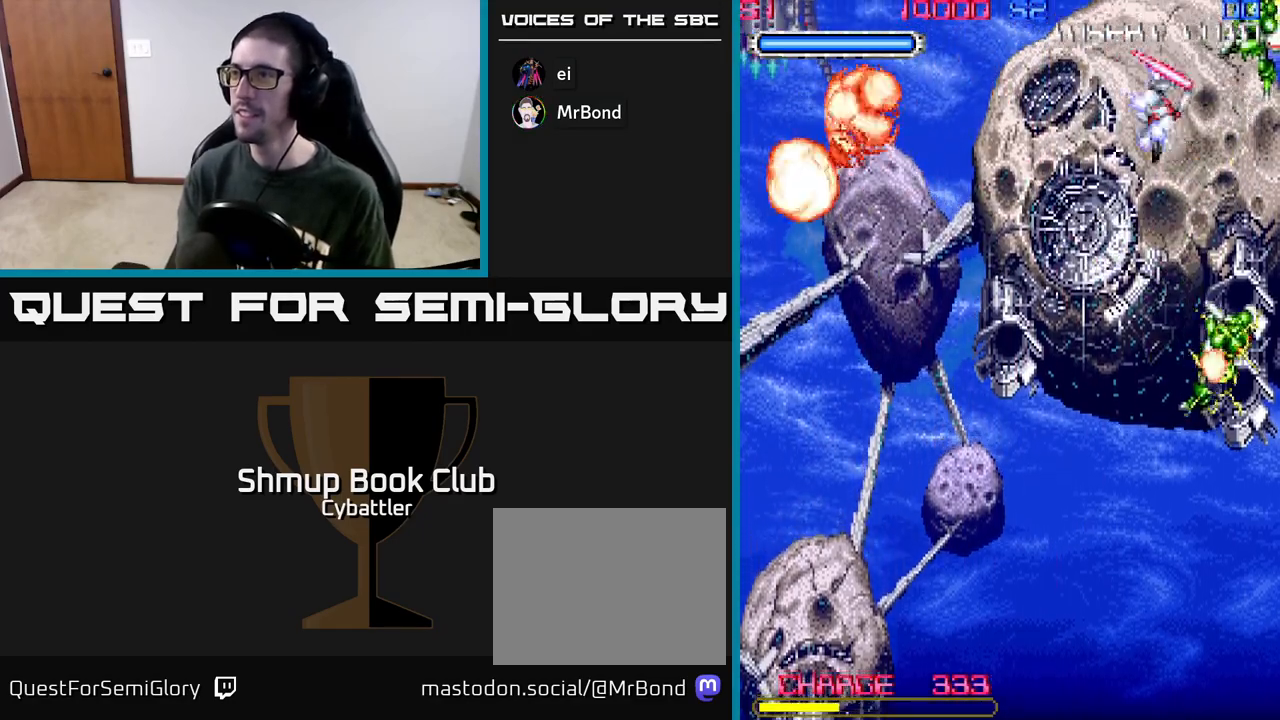
{"buttons": ["DPAD_UP", "DPAD_LEFT"], "left_stick": "center", "right_stick": "center", "events": [[183, "X", "down"], [200, "DPAD_UP", "down"], [283, "DPAD_RIGHT", "up"], [283, "X", "up"], [300, "DPAD_RIGHT", "down"], [450, "DPAD_RIGHT", "up"], [500, "DPAD_LEFT", "down"]]}